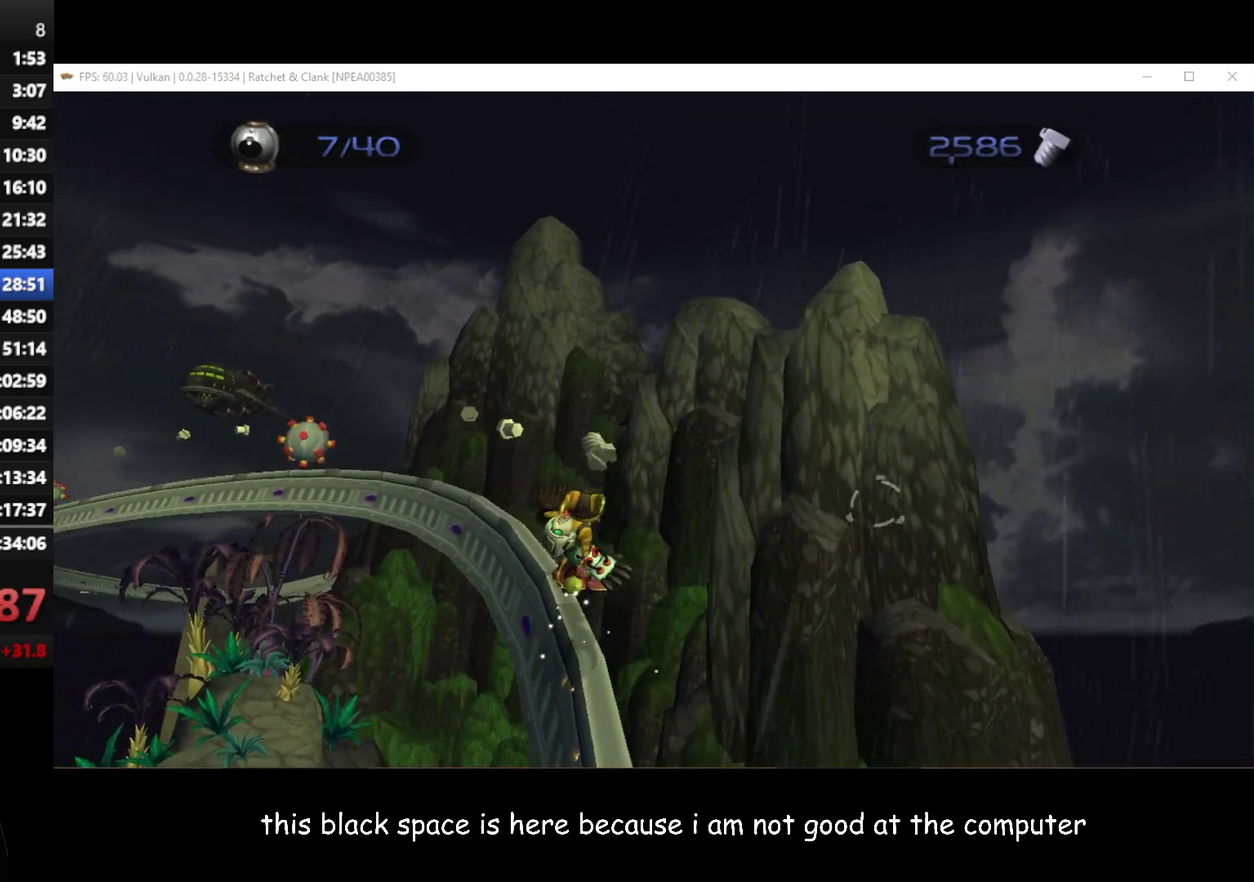
Gameplay with a controller (Xbox layout); each line is a JSON object with the inputs held at the frame after it. "events" lists button and stick changes between this image and that frame as [ms after this image, input, new state], when the widget could be followed in between.
{"buttons": [], "left_stick": "center", "right_stick": "center", "events": []}
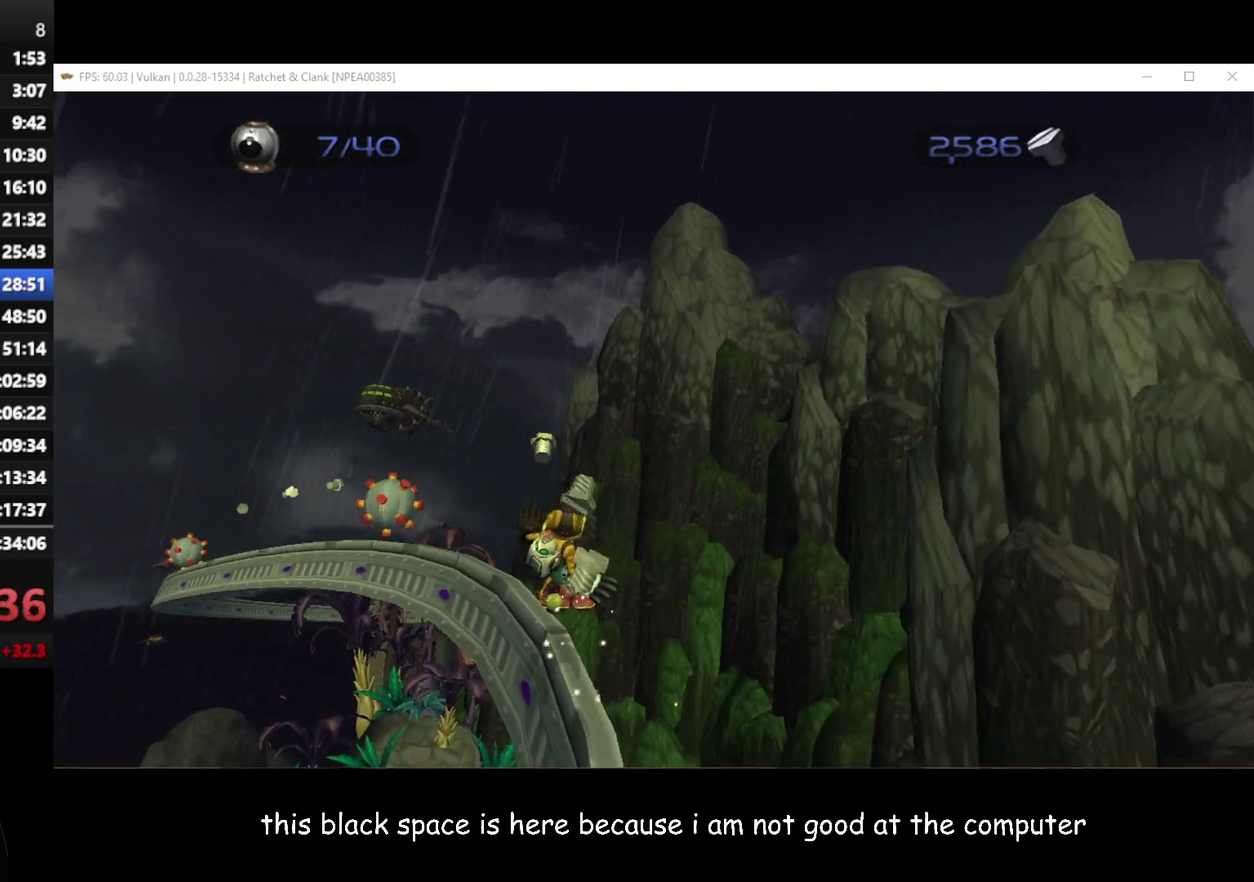
{"buttons": ["A"], "left_stick": "center", "right_stick": "center", "events": [[233, "A", "down"]]}
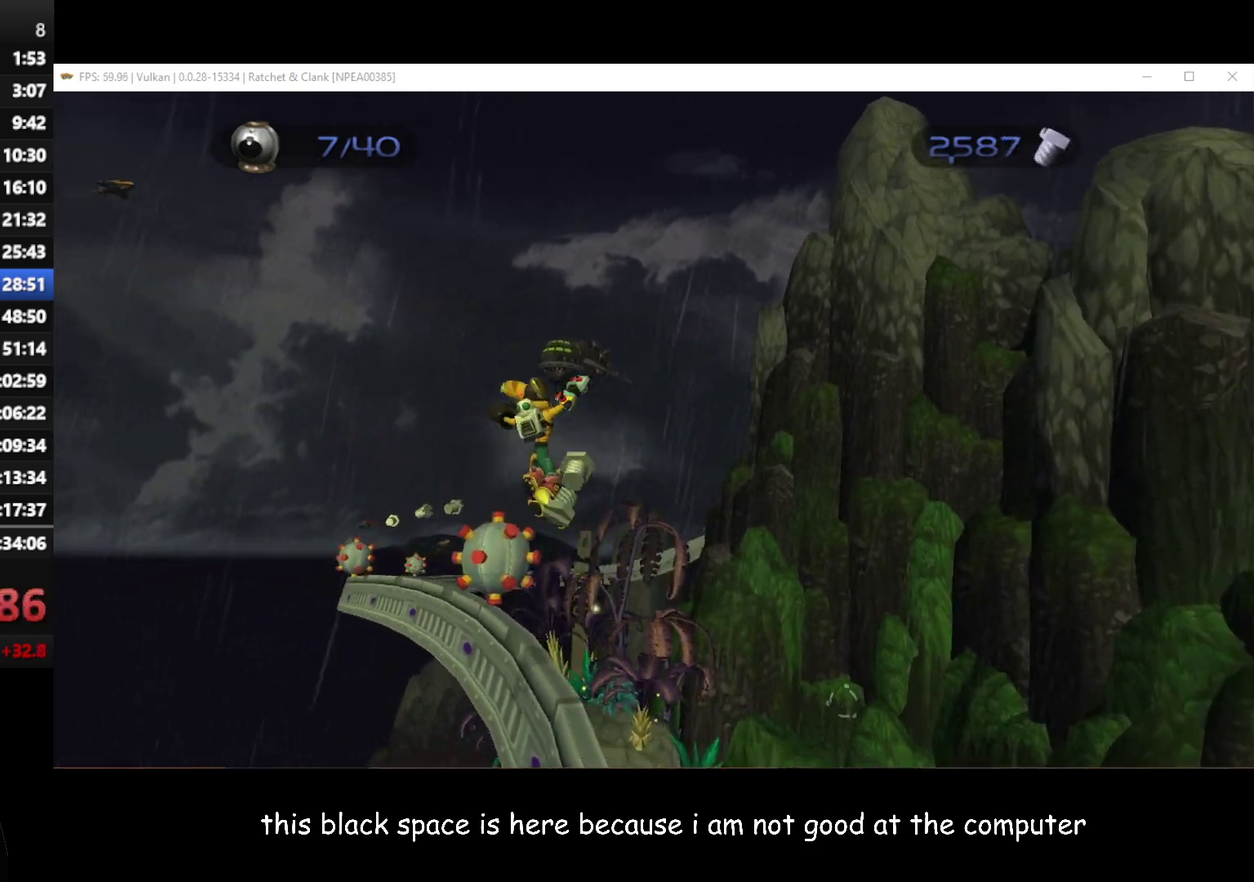
{"buttons": [], "left_stick": "center", "right_stick": "center", "events": [[100, "A", "up"]]}
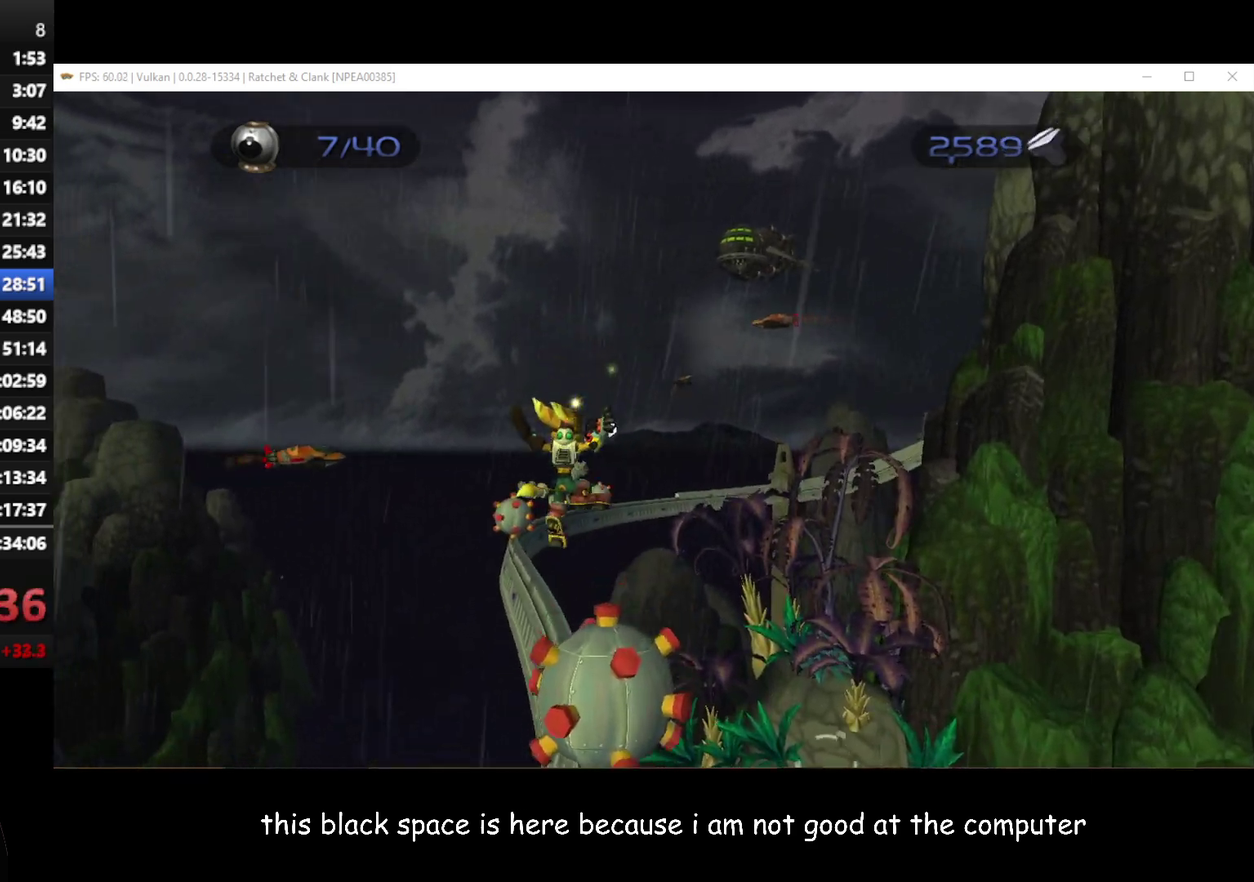
{"buttons": [], "left_stick": "center", "right_stick": "center", "events": []}
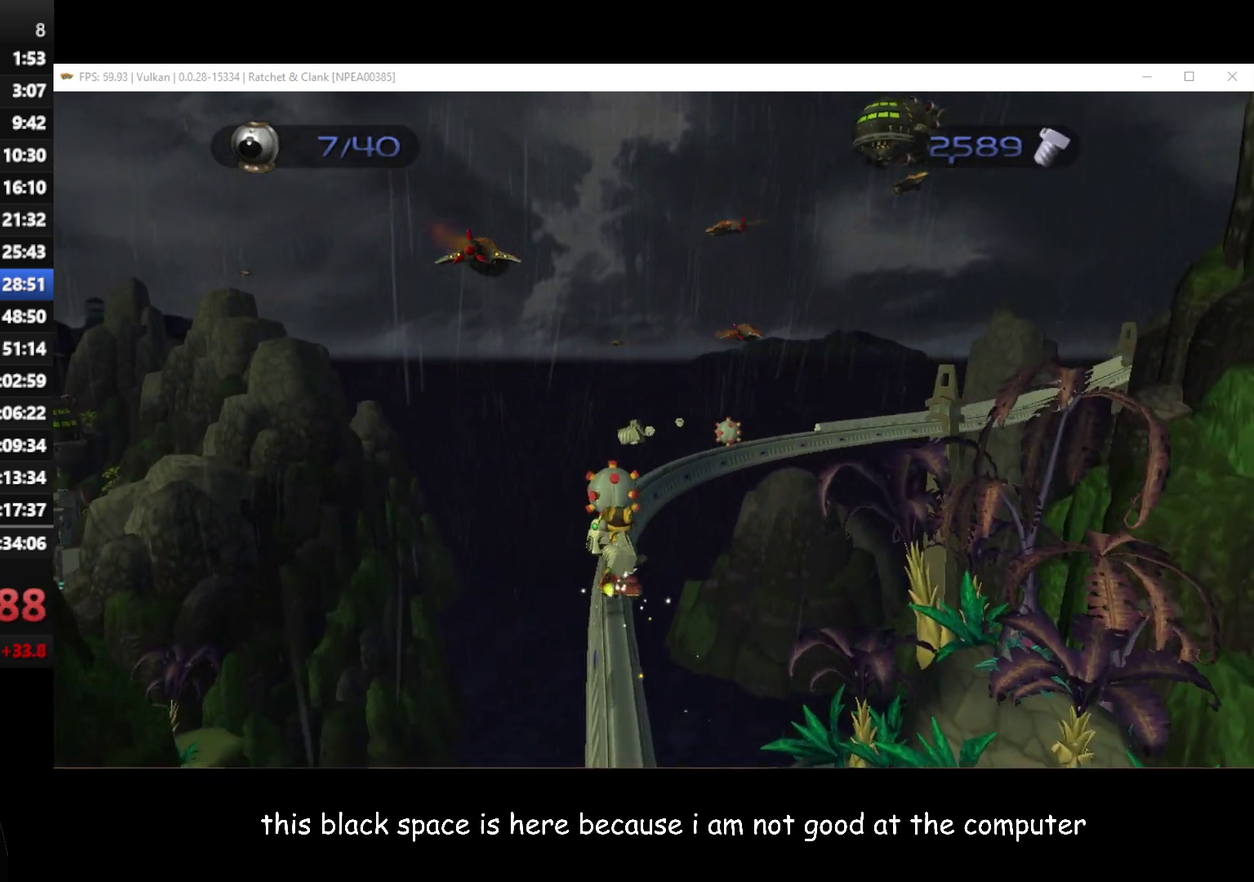
{"buttons": [], "left_stick": "center", "right_stick": "center", "events": [[83, "A", "down"], [317, "A", "up"]]}
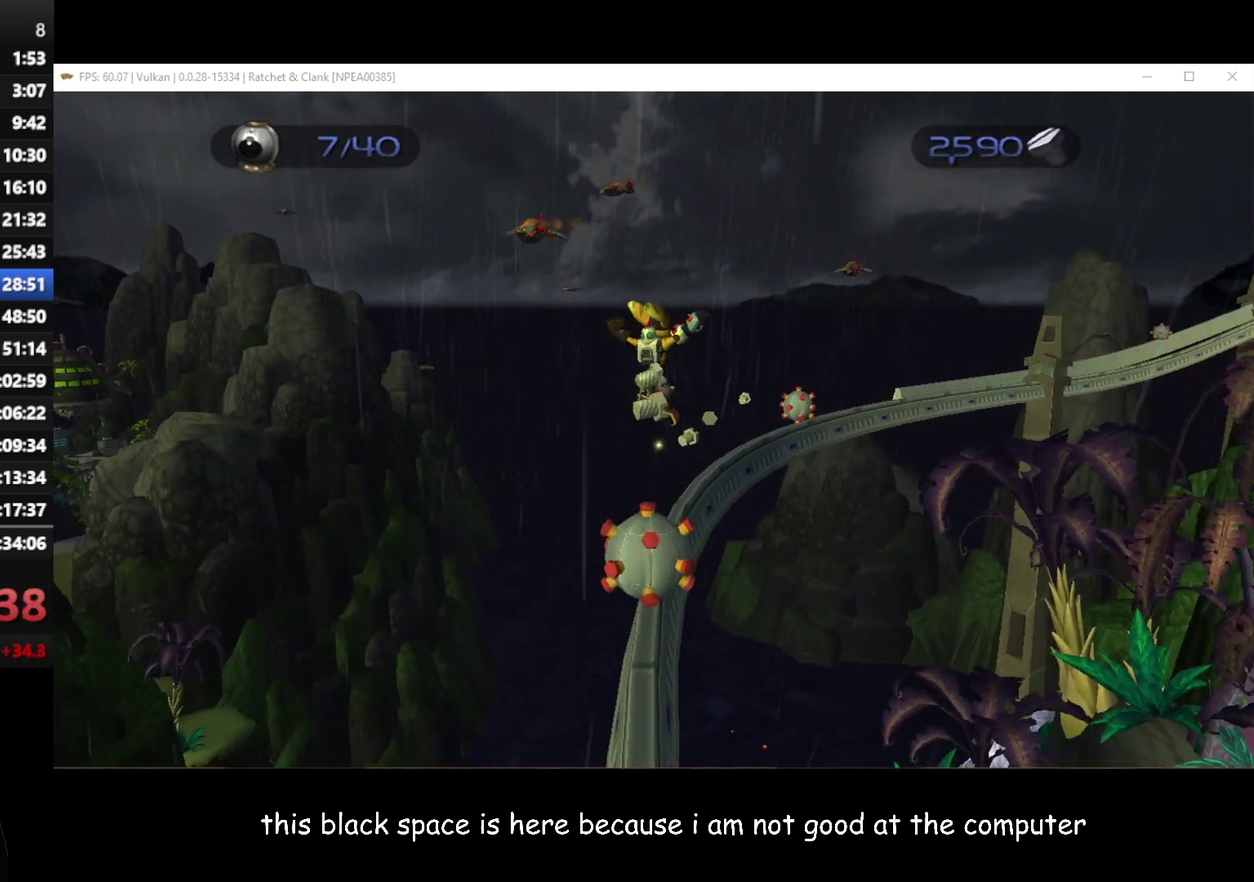
{"buttons": [], "left_stick": "center", "right_stick": "center", "events": []}
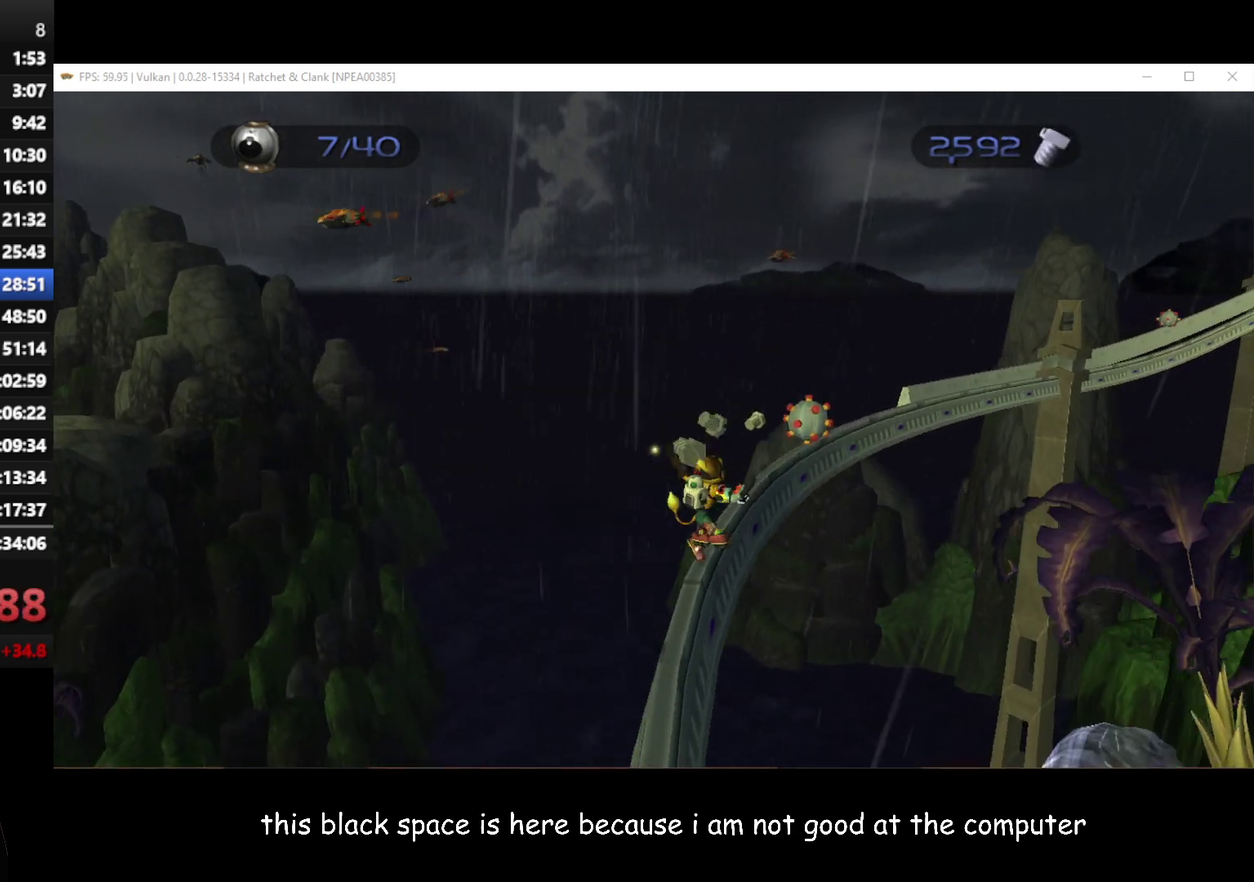
{"buttons": ["A"], "left_stick": "center", "right_stick": "center", "events": [[83, "A", "down"]]}
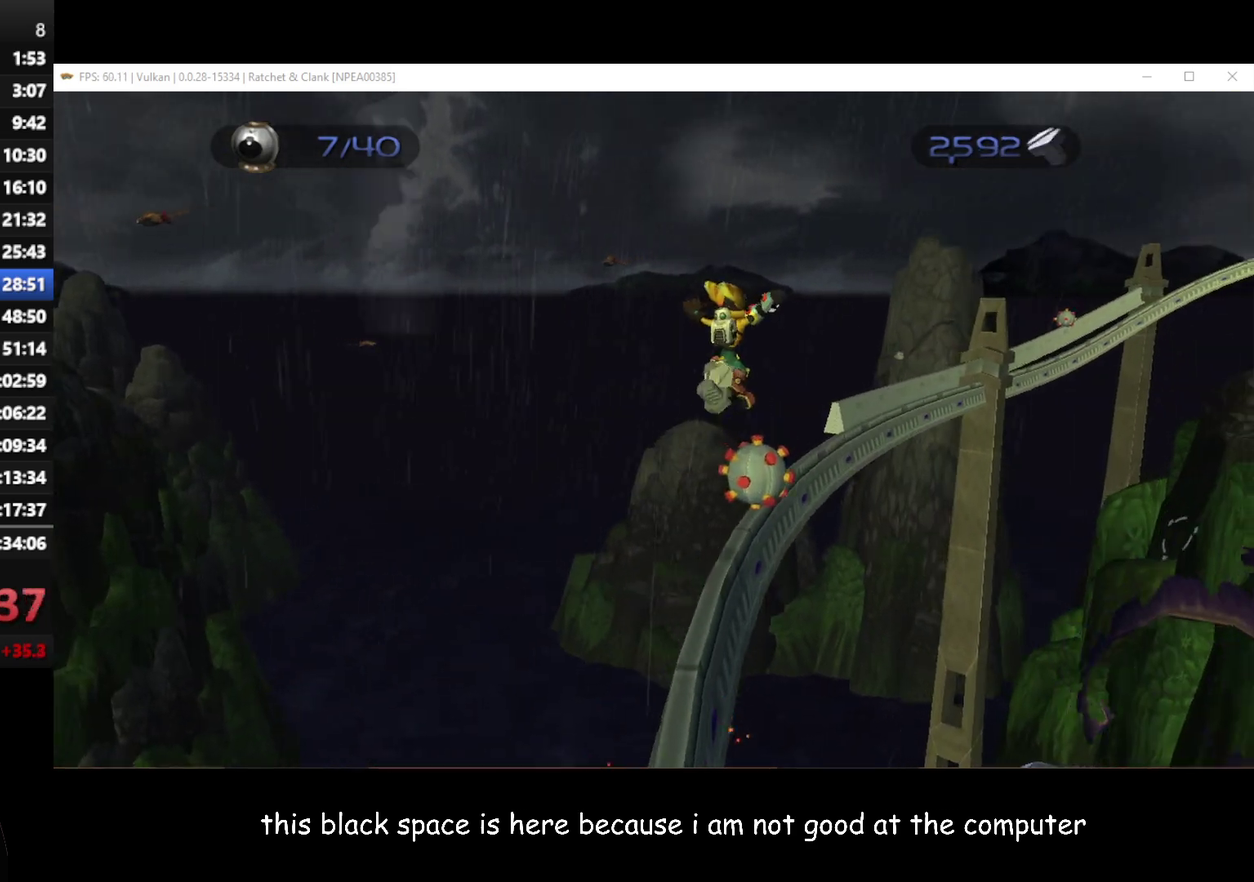
{"buttons": [], "left_stick": "center", "right_stick": "center", "events": [[100, "A", "up"]]}
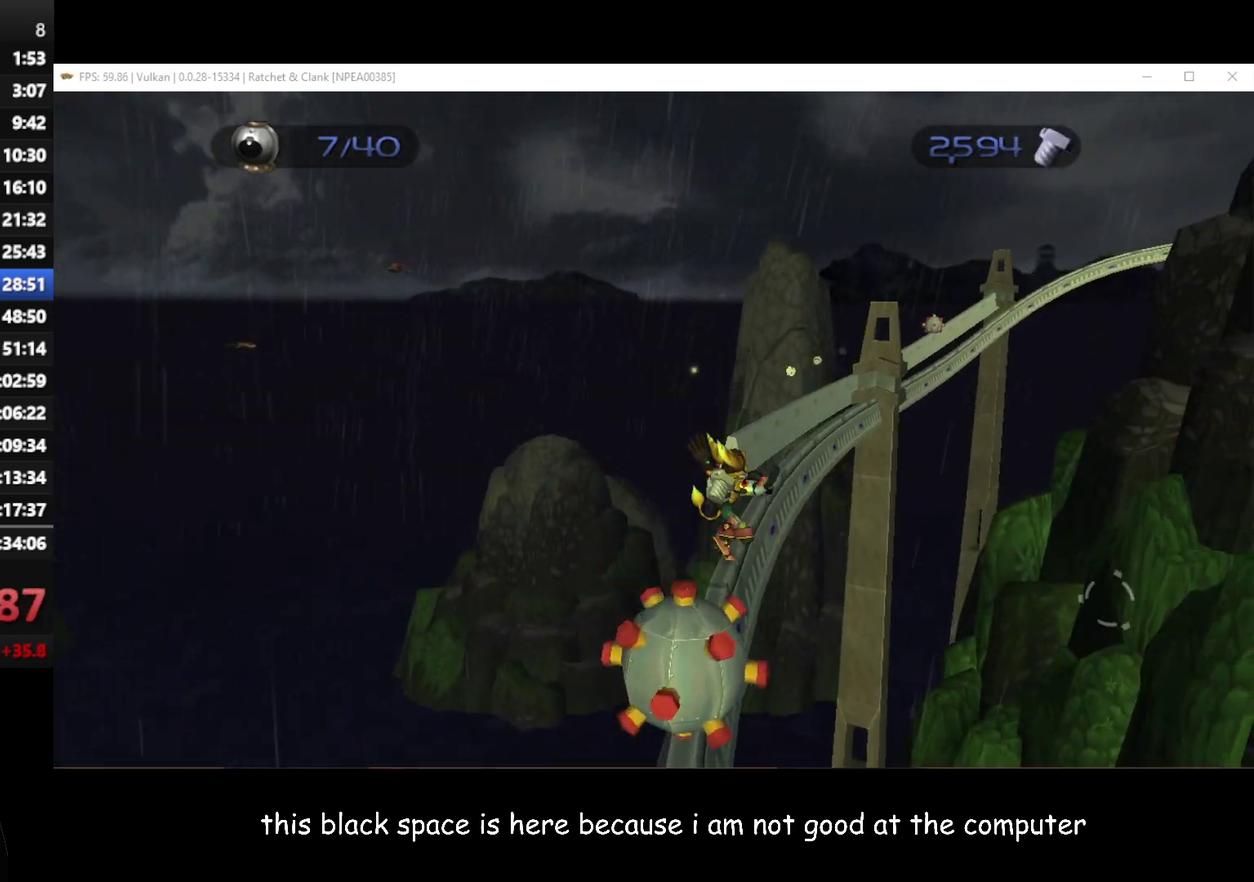
{"buttons": ["A"], "left_stick": "left", "right_stick": "center", "events": [[300, "left_stick", "left"], [483, "A", "down"]]}
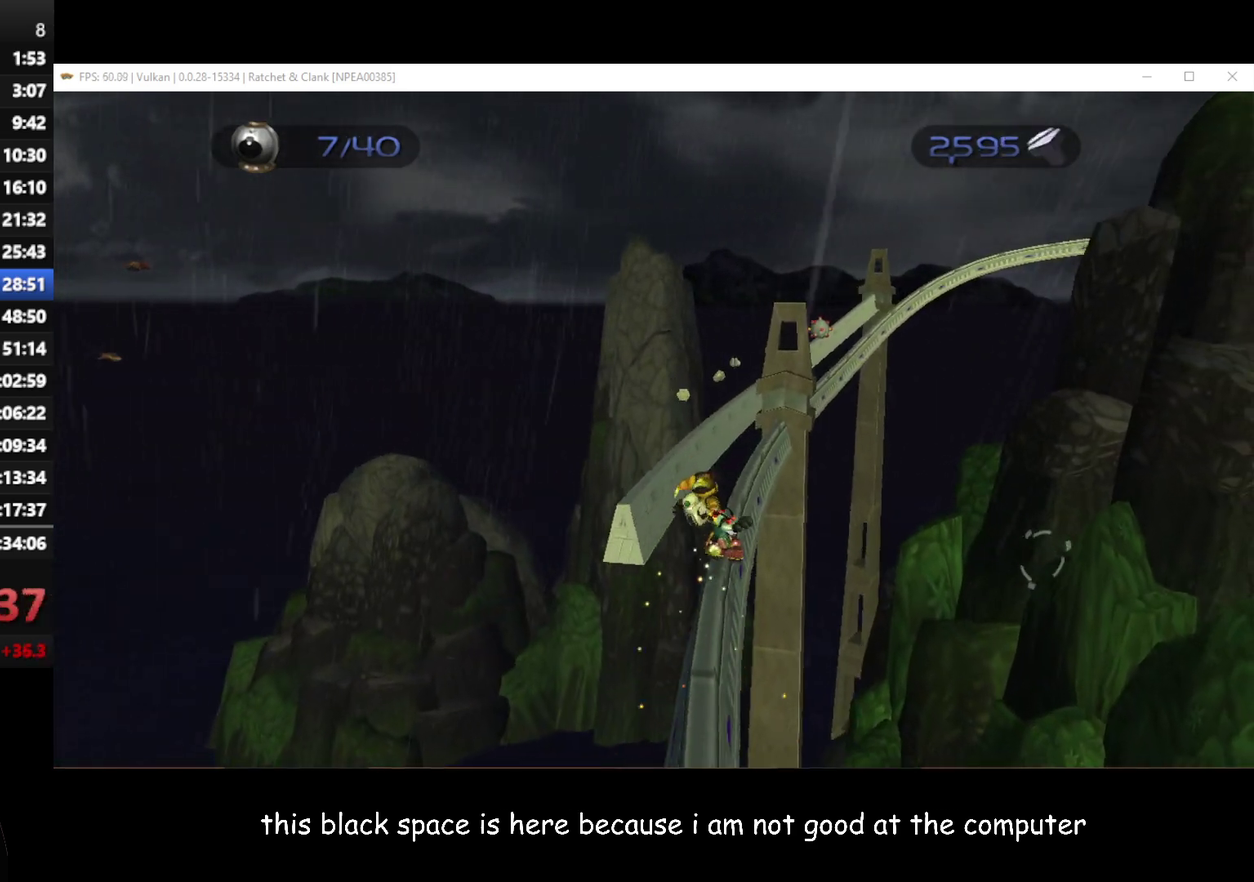
{"buttons": [], "left_stick": "center", "right_stick": "center", "events": [[100, "A", "up"], [250, "left_stick", "center"]]}
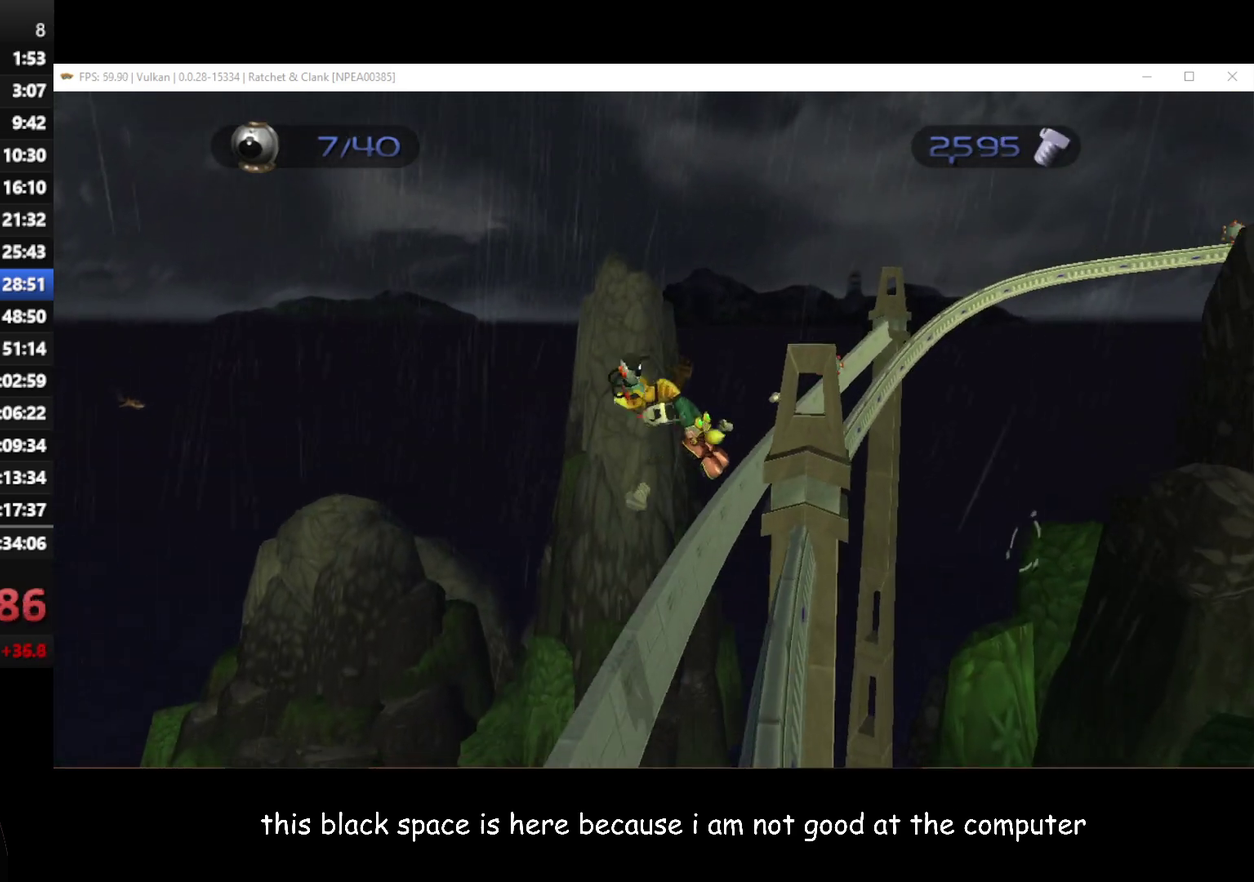
{"buttons": [], "left_stick": "center", "right_stick": "center", "events": []}
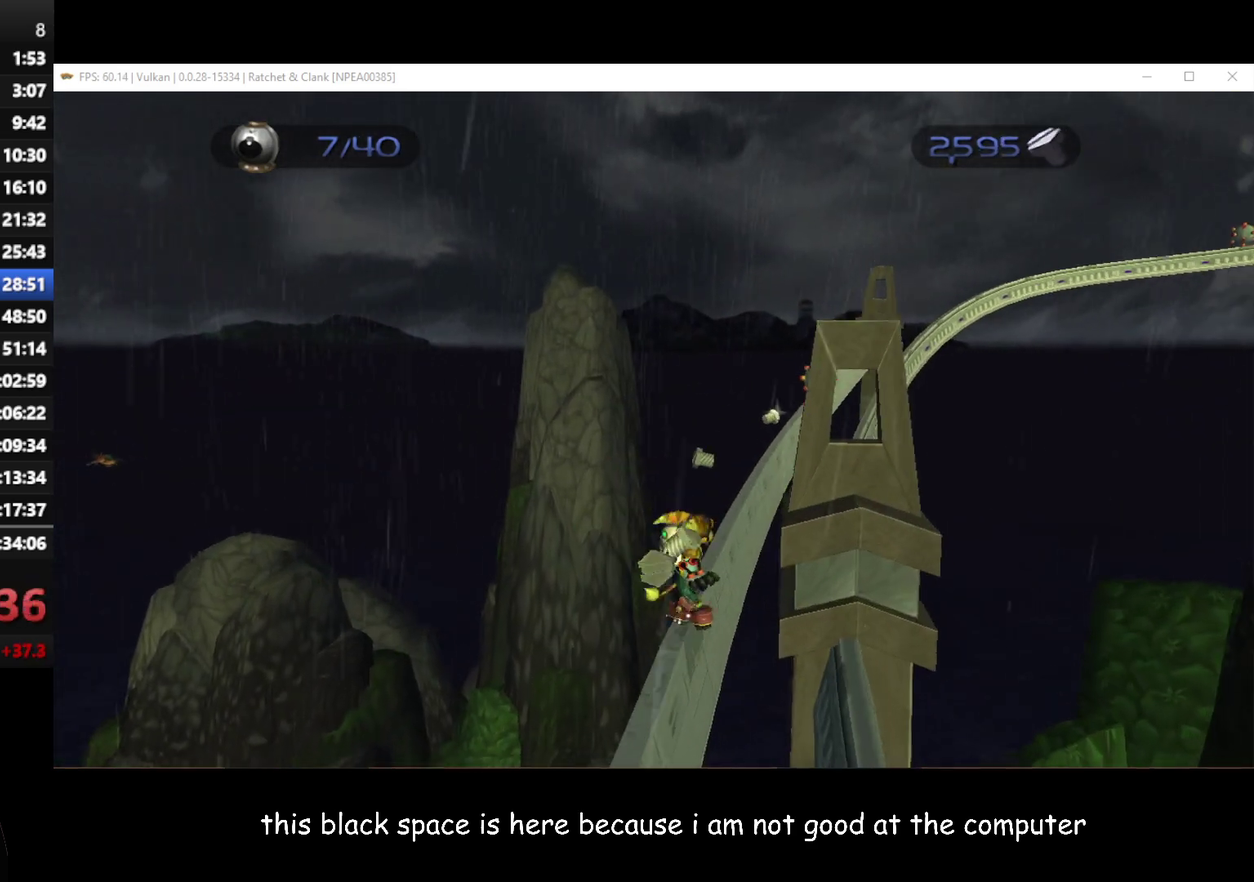
{"buttons": ["A"], "left_stick": "right", "right_stick": "center", "events": [[350, "left_stick", "right"], [483, "A", "down"]]}
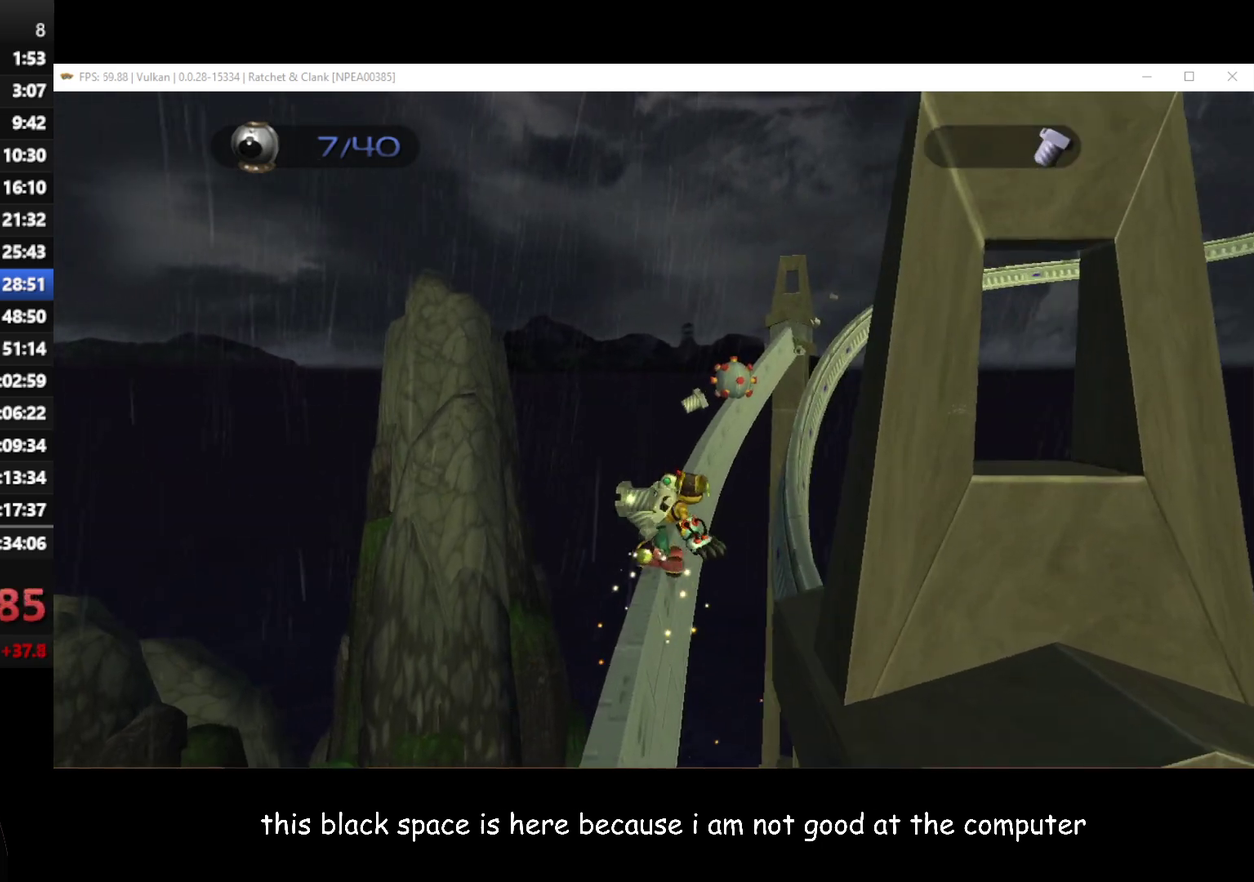
{"buttons": [], "left_stick": "center", "right_stick": "center", "events": [[67, "A", "up"], [217, "left_stick", "center"]]}
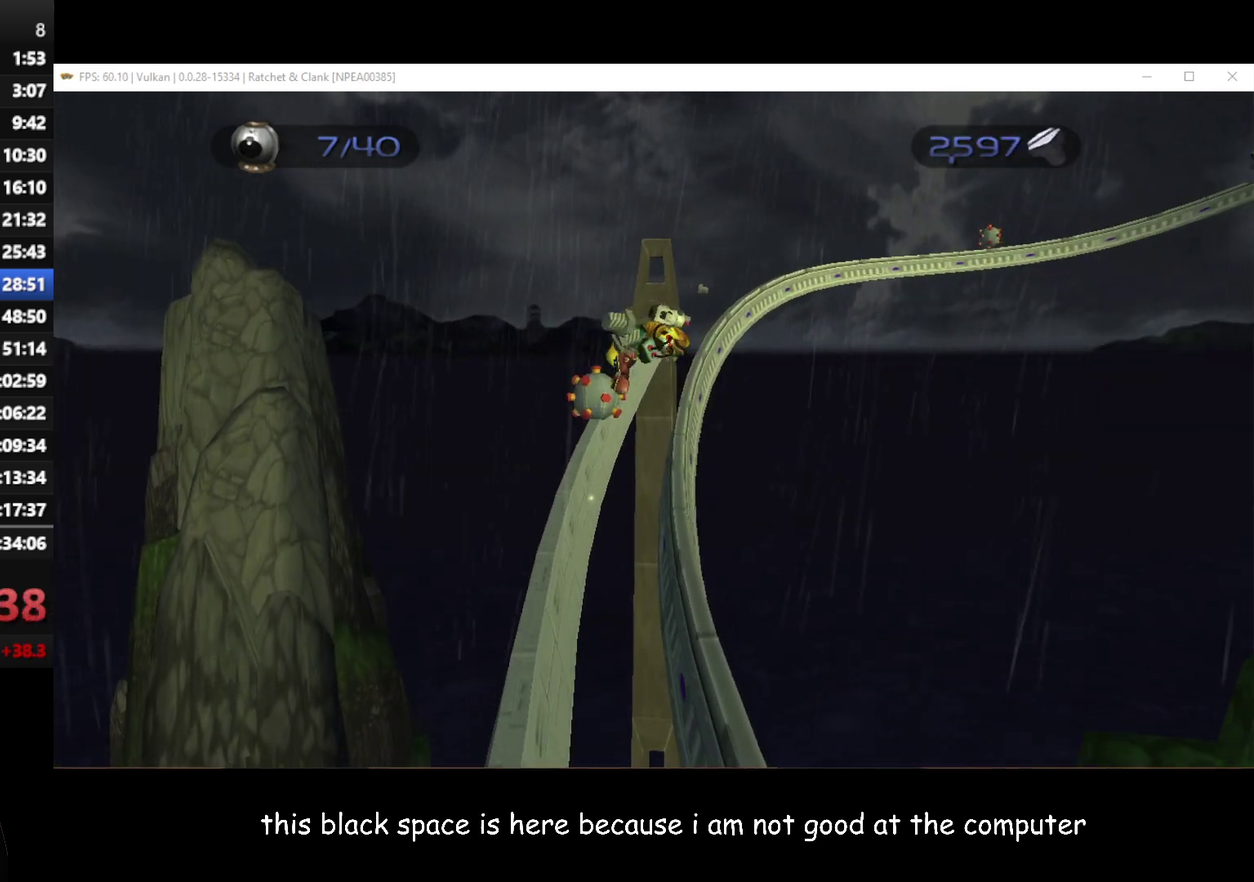
{"buttons": [], "left_stick": "center", "right_stick": "center", "events": []}
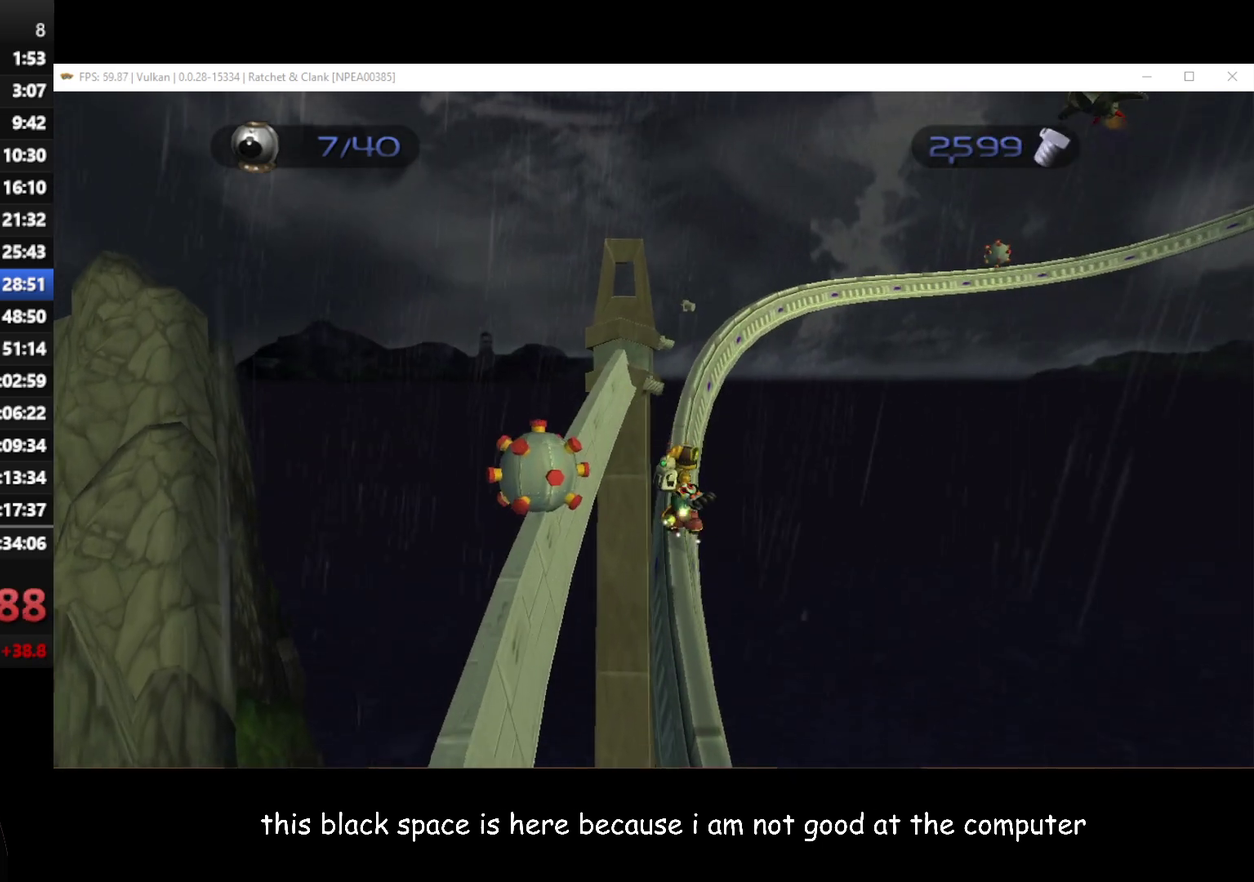
{"buttons": [], "left_stick": "center", "right_stick": "center", "events": []}
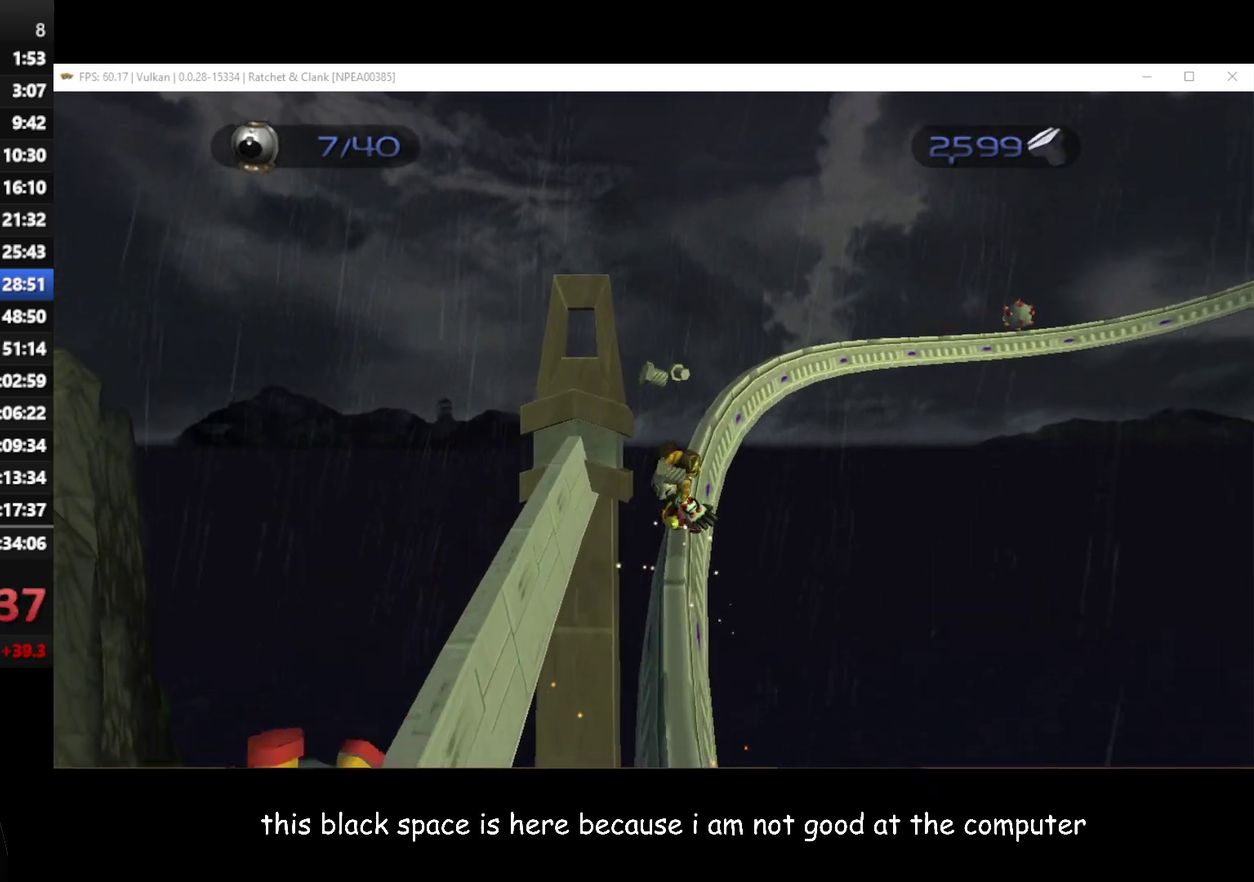
{"buttons": [], "left_stick": "center", "right_stick": "center", "events": []}
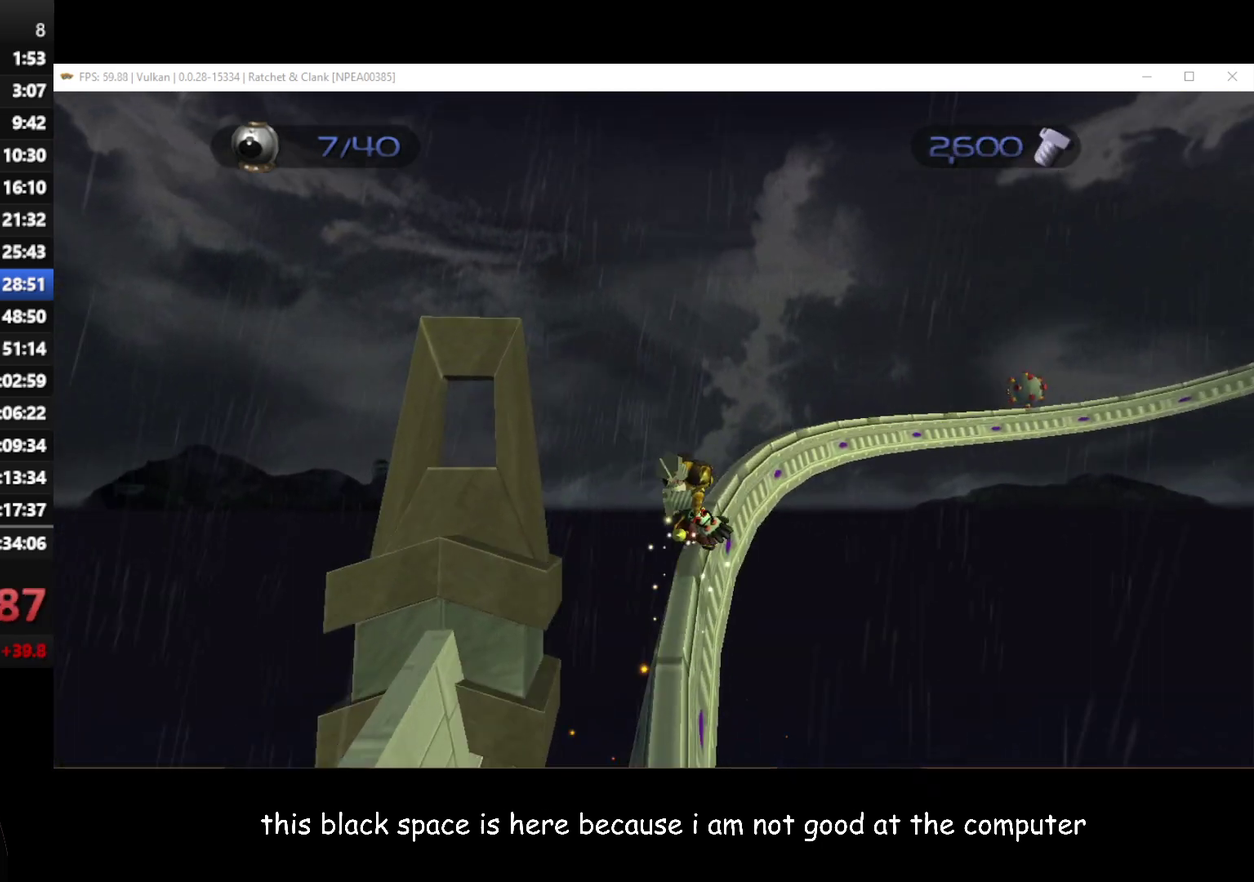
{"buttons": [], "left_stick": "center", "right_stick": "center", "events": []}
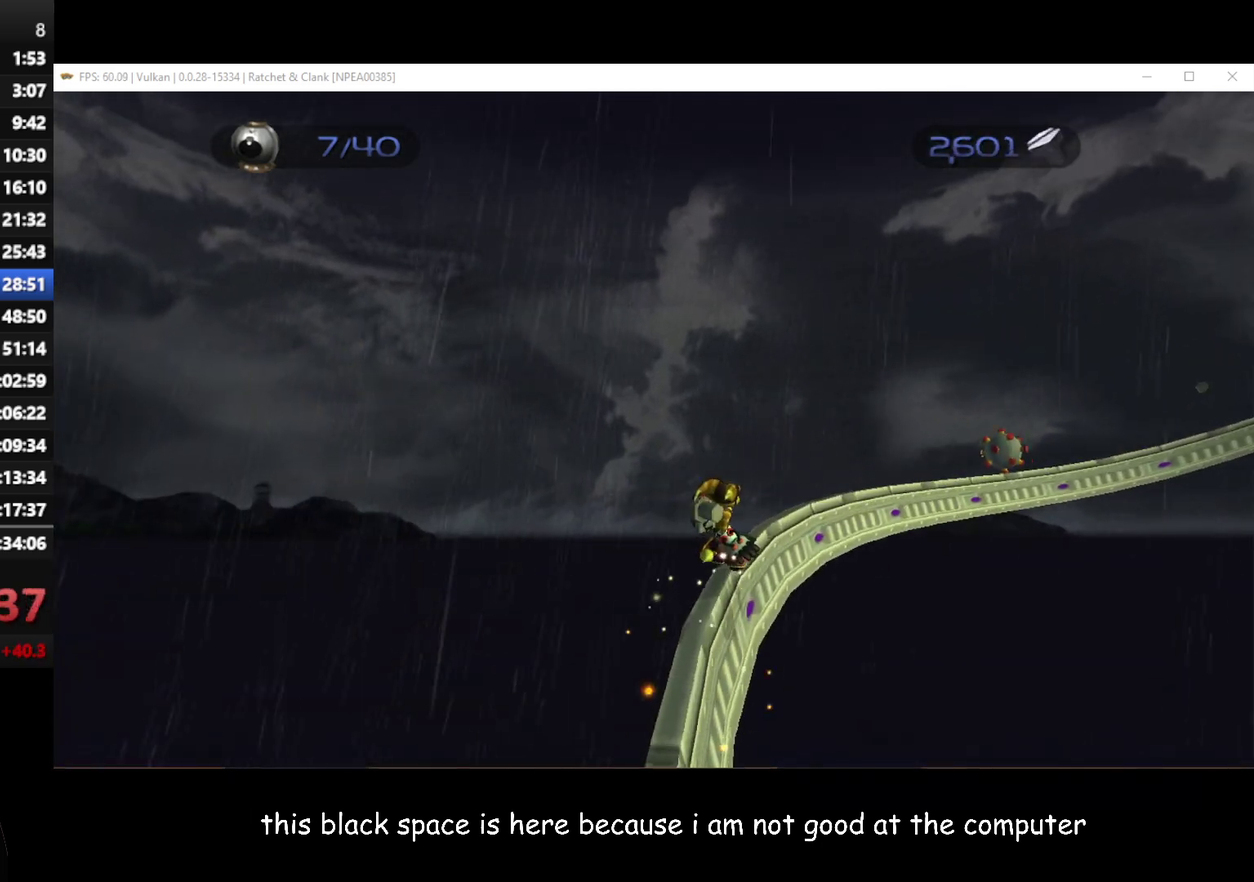
{"buttons": [], "left_stick": "center", "right_stick": "center", "events": []}
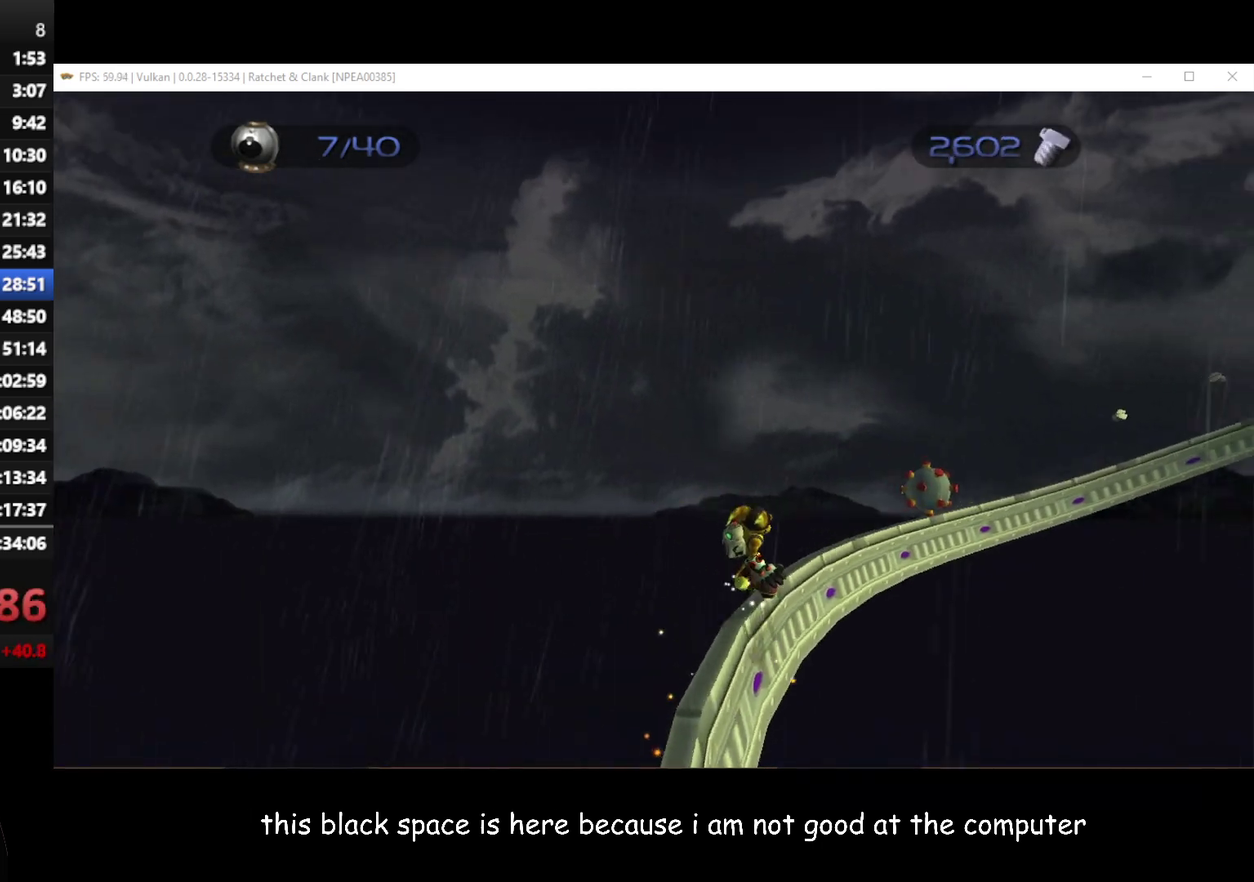
{"buttons": ["A"], "left_stick": "center", "right_stick": "center", "events": [[250, "A", "down"]]}
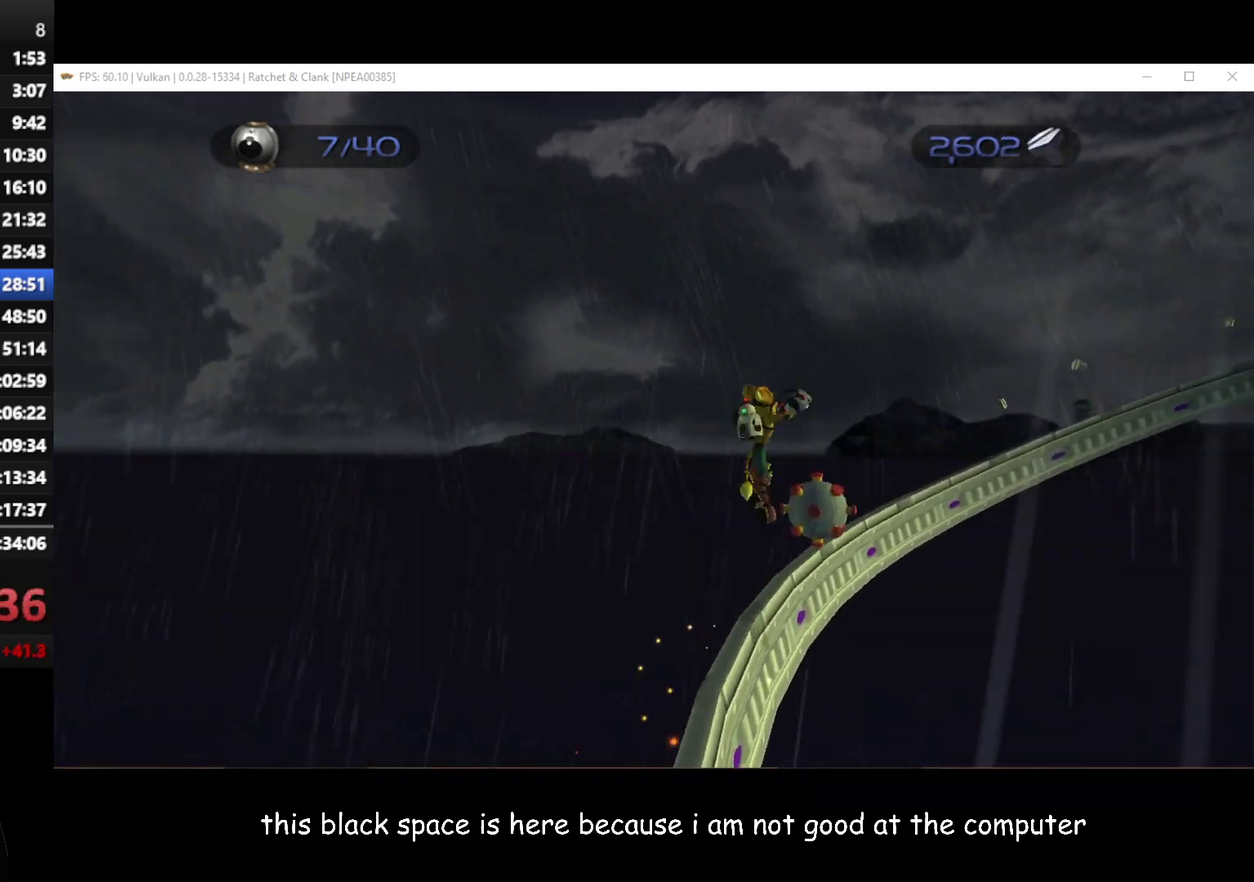
{"buttons": [], "left_stick": "center", "right_stick": "center", "events": [[233, "A", "up"]]}
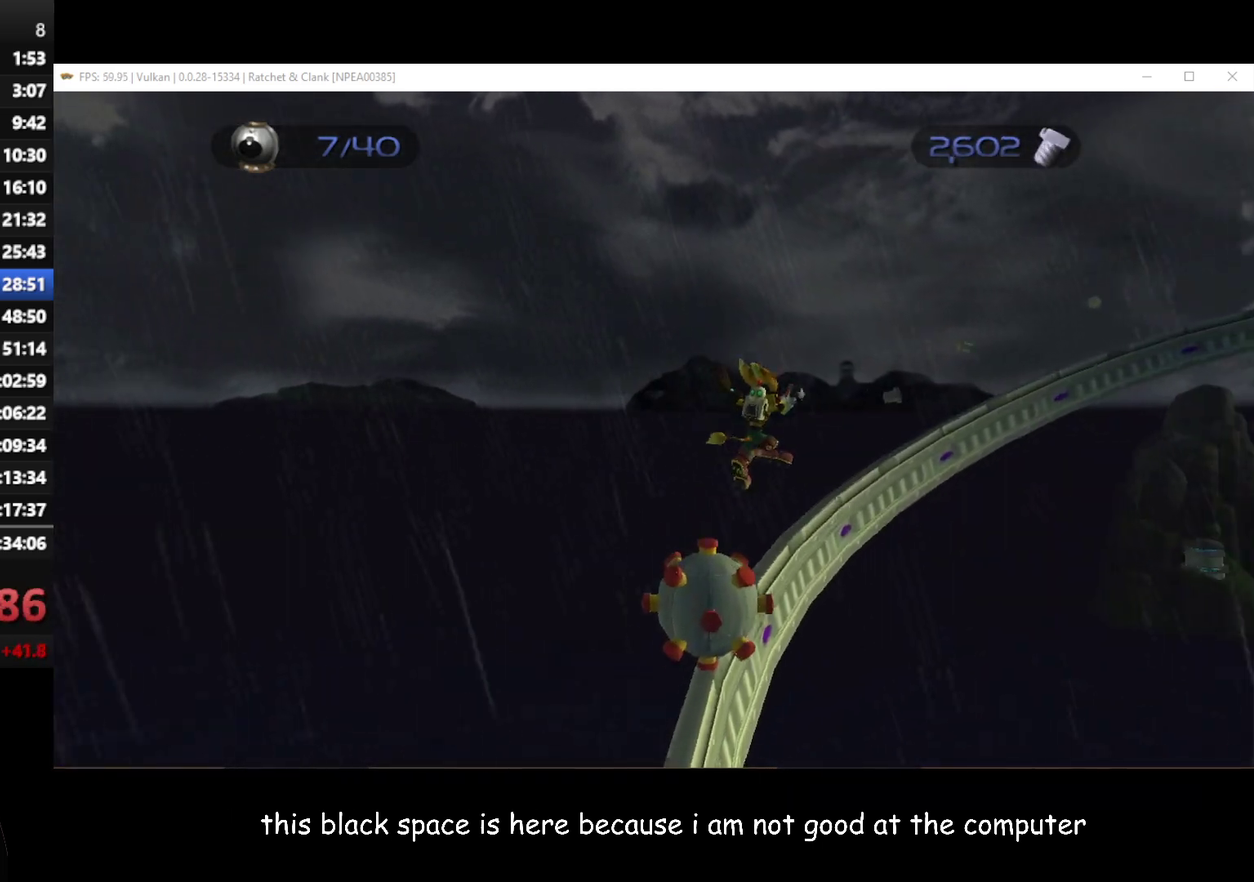
{"buttons": [], "left_stick": "center", "right_stick": "center", "events": []}
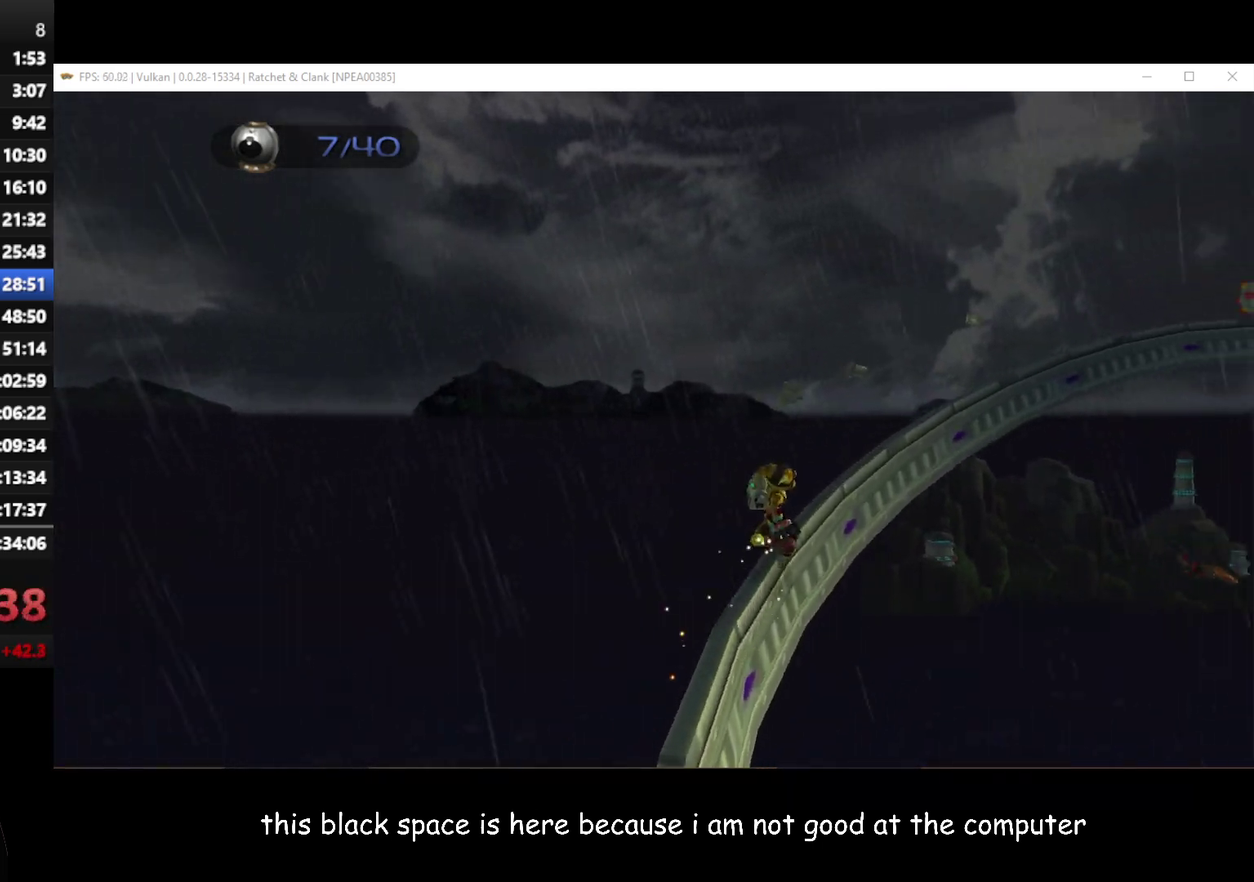
{"buttons": [], "left_stick": "center", "right_stick": "center", "events": []}
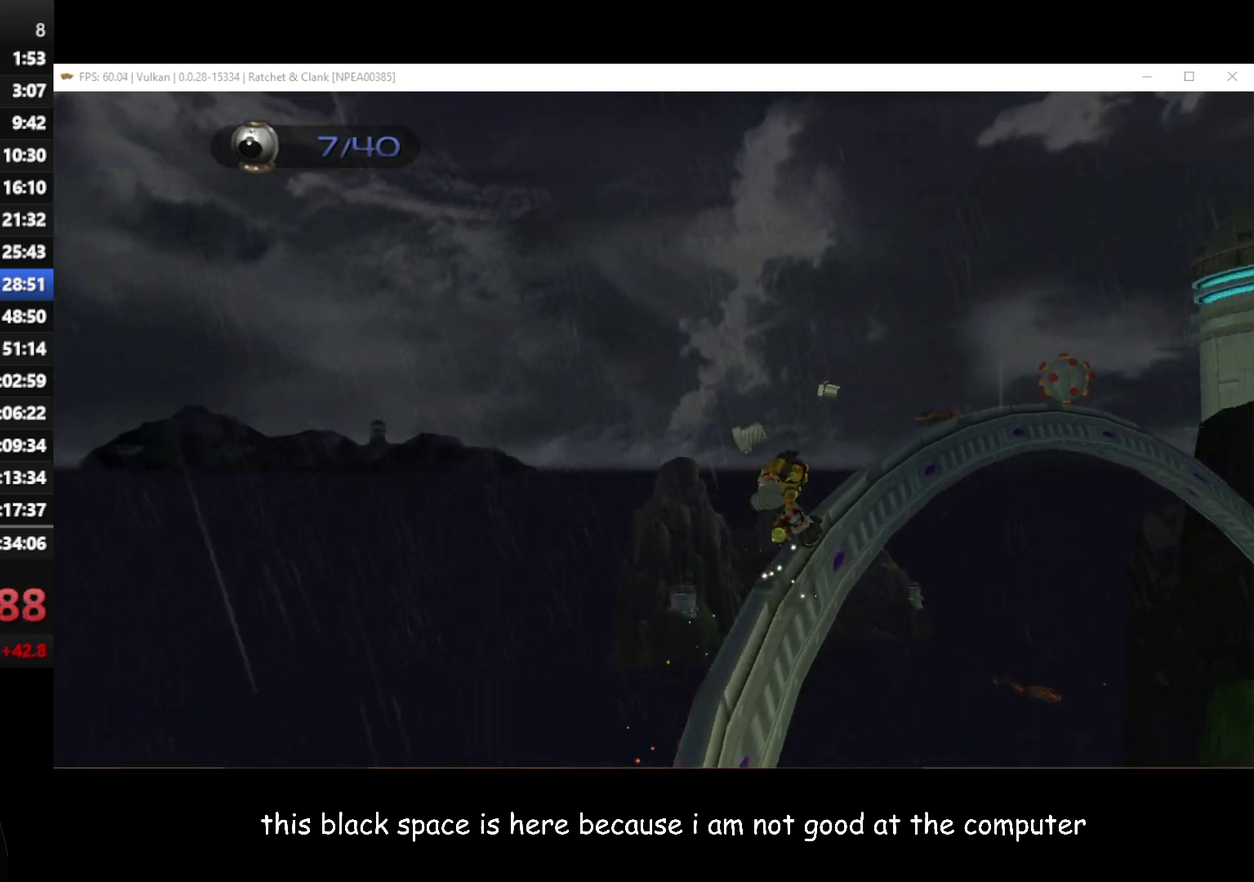
{"buttons": [], "left_stick": "center", "right_stick": "center", "events": []}
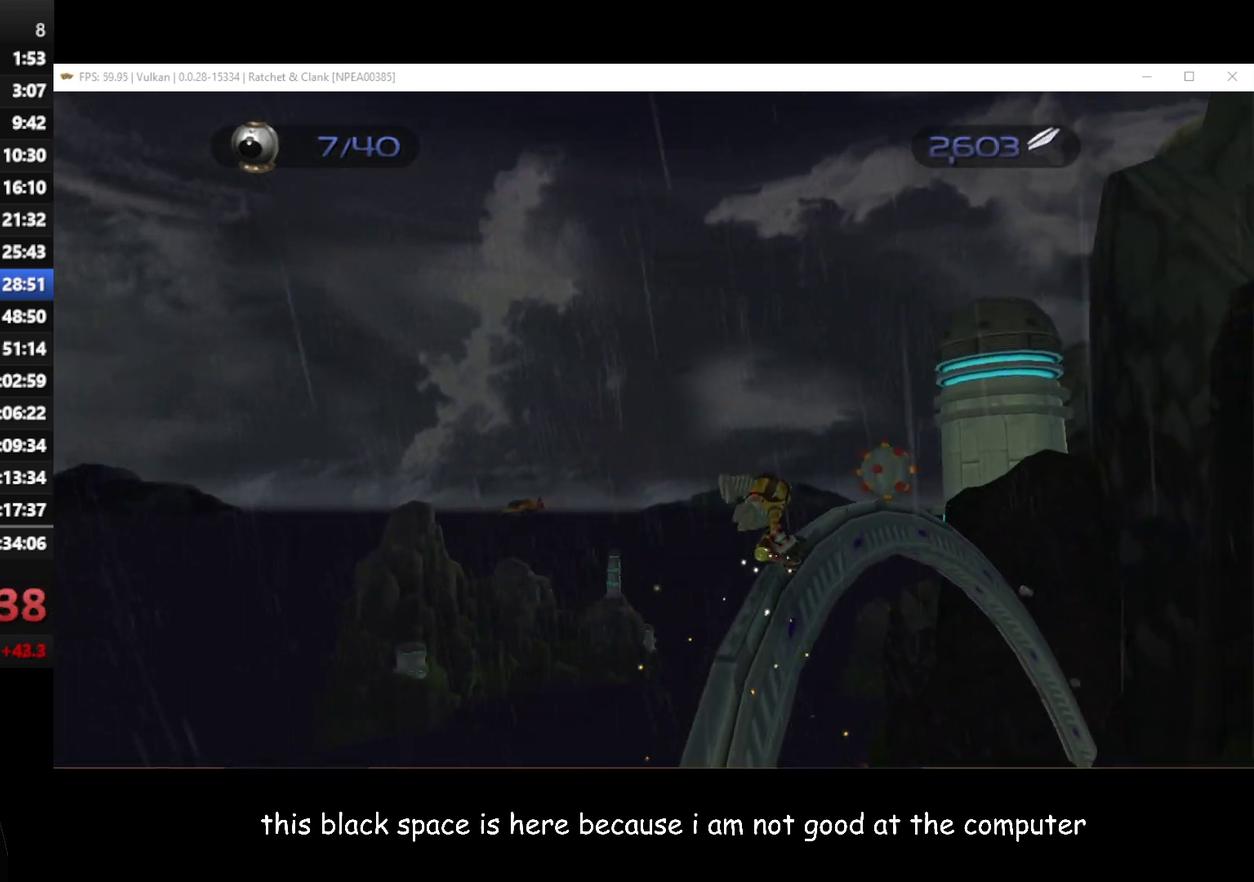
{"buttons": ["A"], "left_stick": "center", "right_stick": "center", "events": [[183, "A", "down"]]}
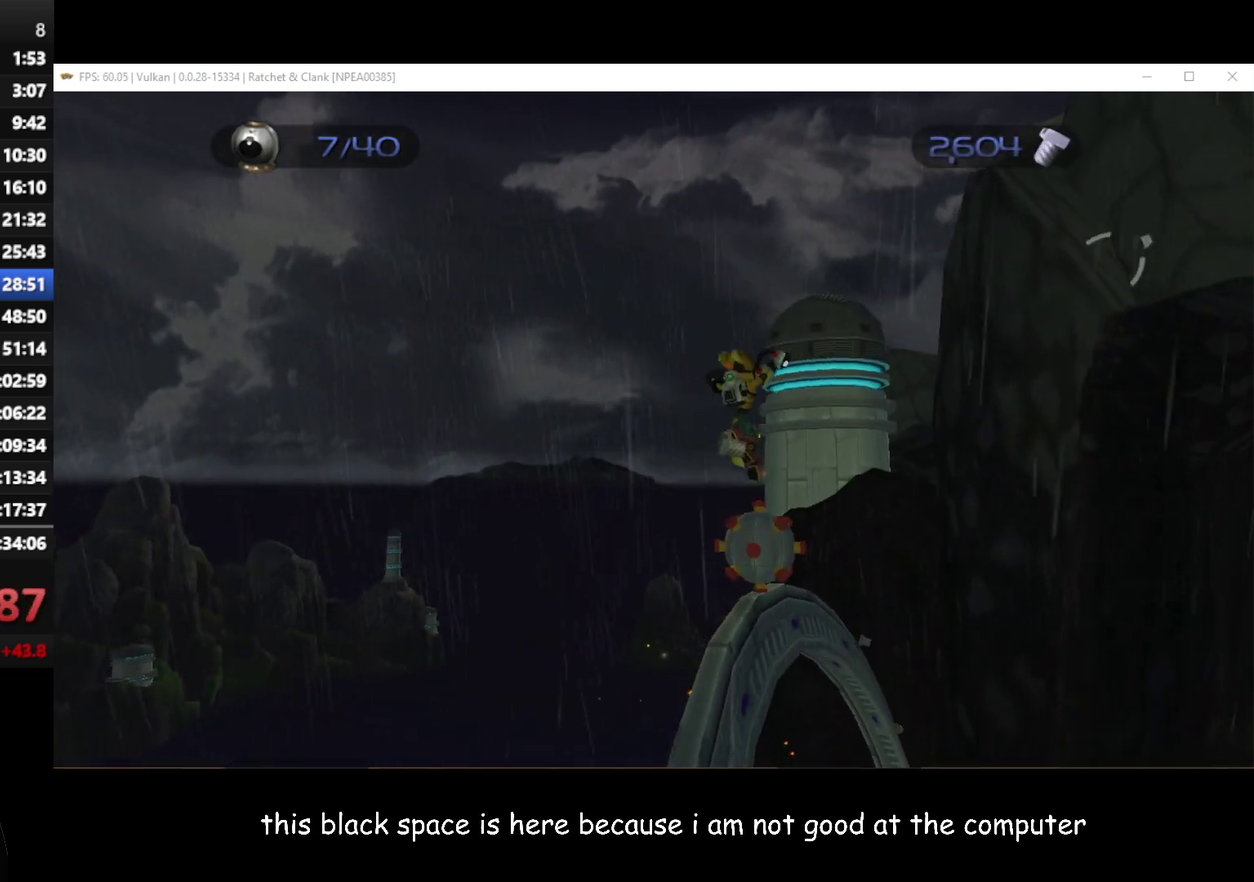
{"buttons": [], "left_stick": "center", "right_stick": "center", "events": [[50, "A", "up"]]}